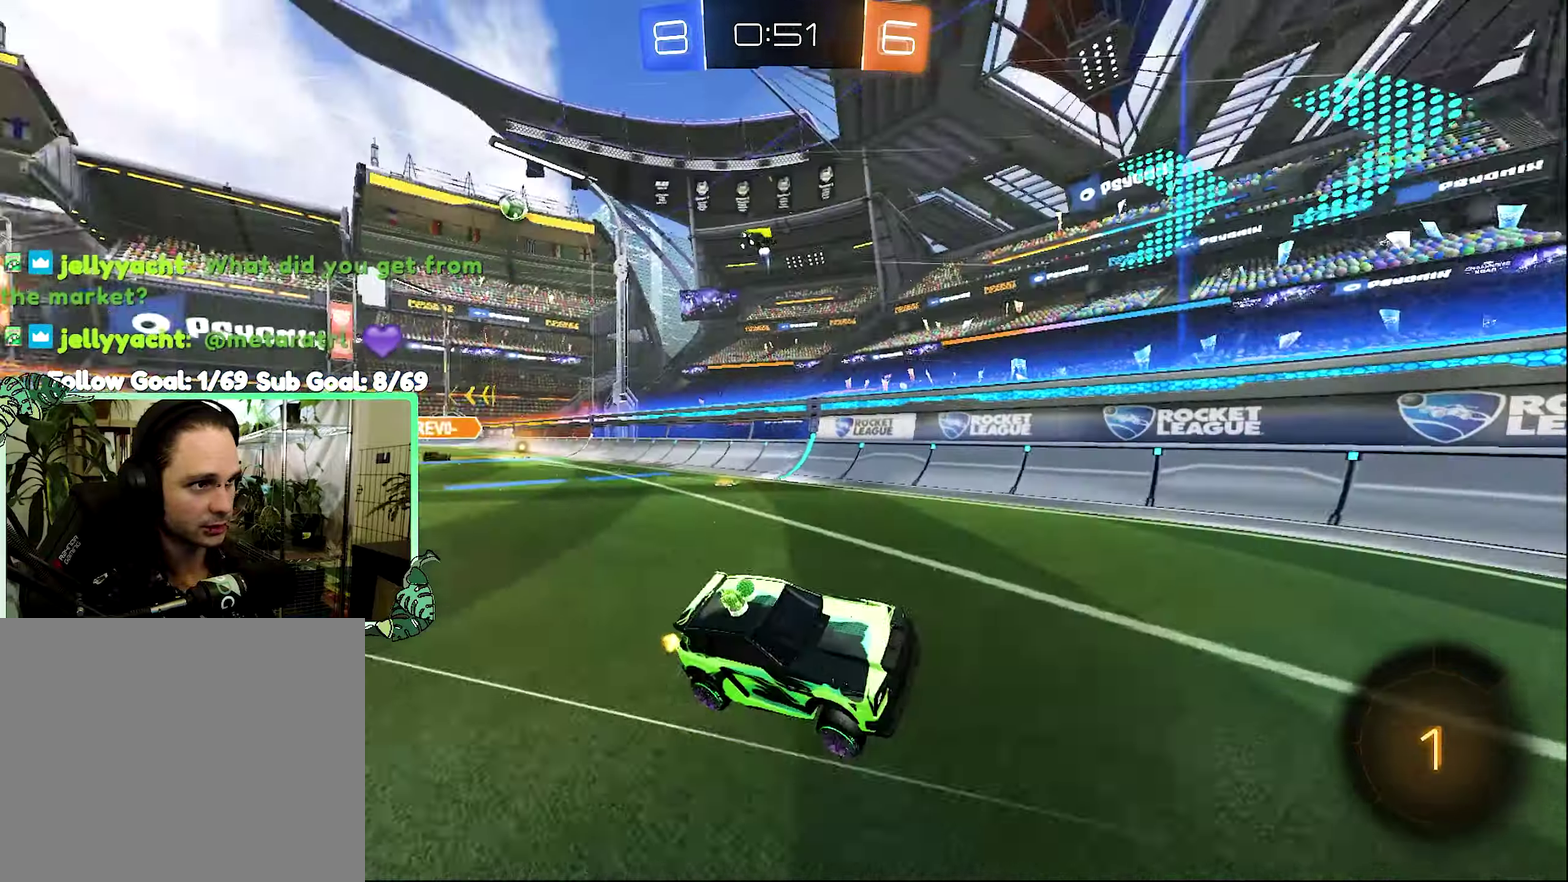
Gameplay with a controller (Xbox layout); each line is a JSON object with the inputs held at the frame after it. "events" lists button and stick changes between this image and that frame as [ms after this image, input, new state], when the widget could be followed in between.
{"buttons": ["R2"], "left_stick": "right", "right_stick": "center", "events": [[83, "L1", "down"], [200, "L1", "up"]]}
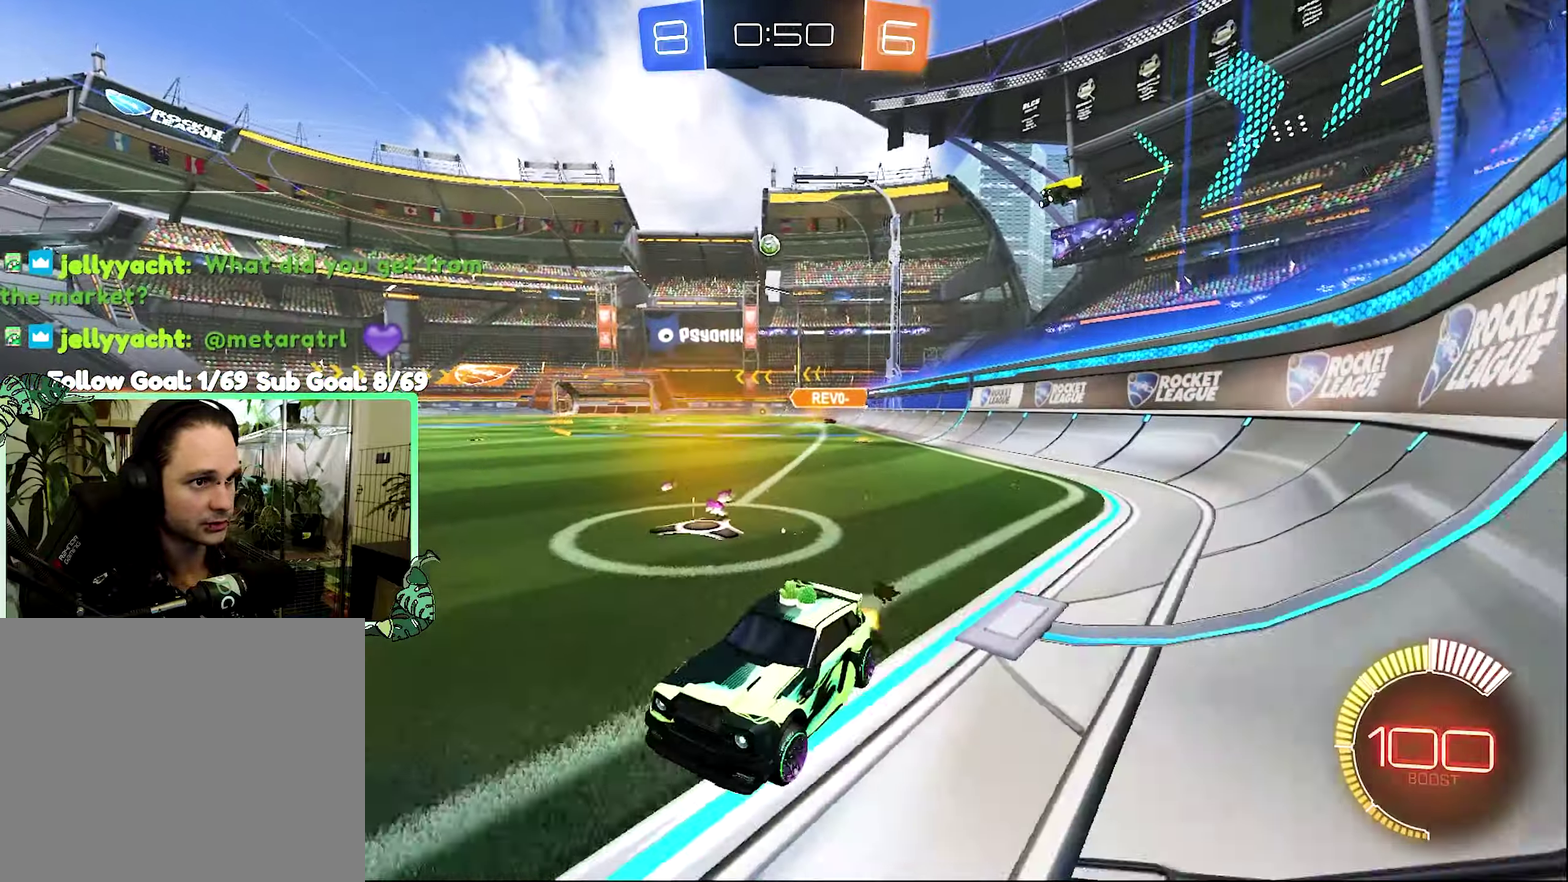
{"buttons": ["R2"], "left_stick": "right", "right_stick": "center", "events": [[166, "L1", "down"], [283, "L1", "up"]]}
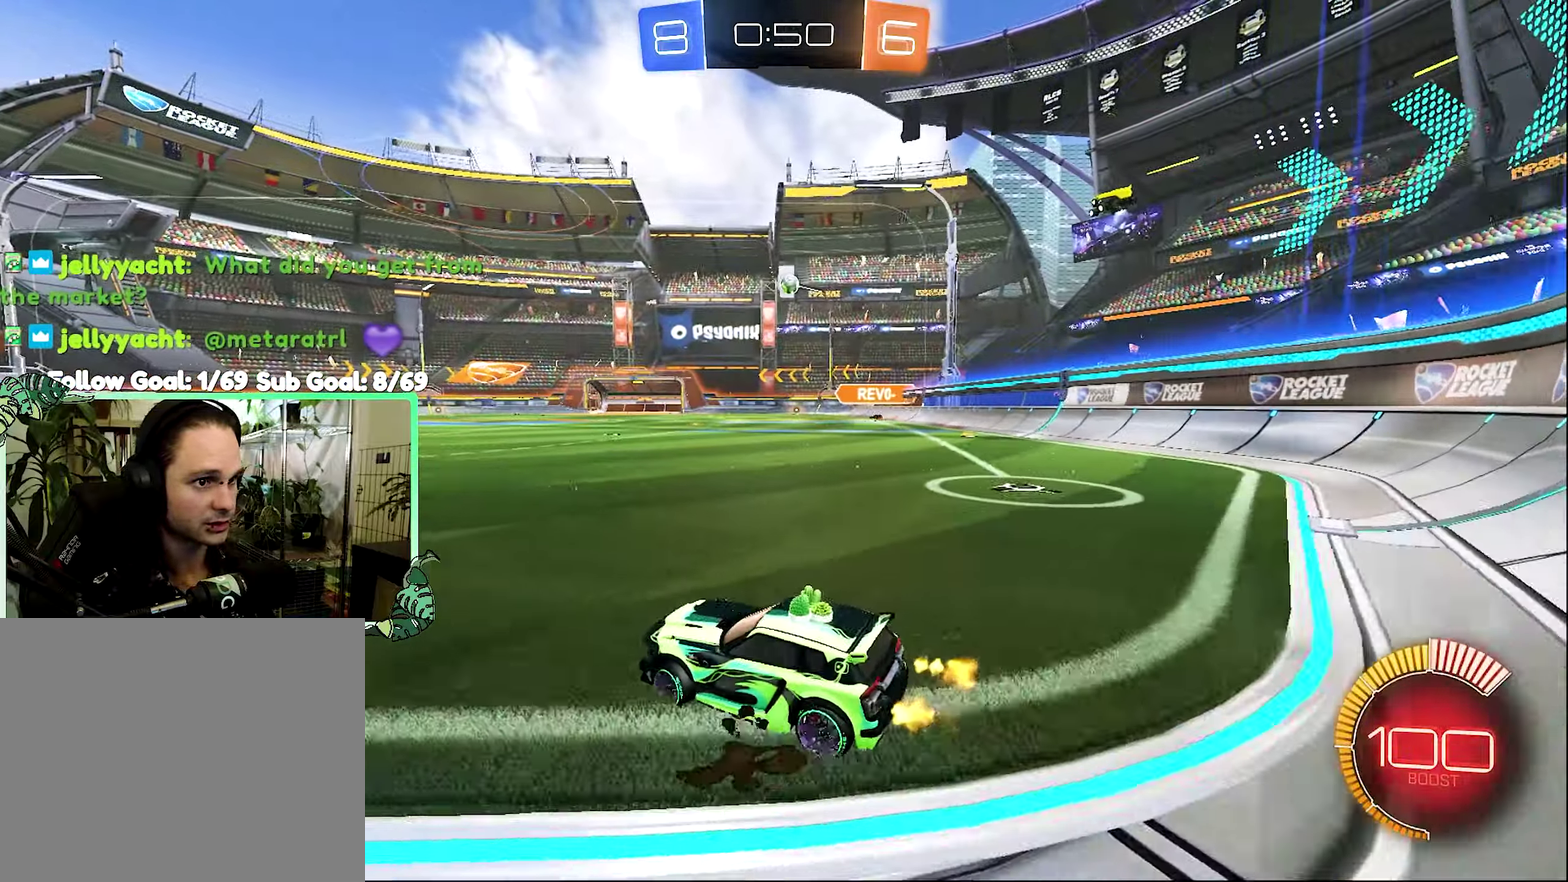
{"buttons": ["B", "R2"], "left_stick": "center", "right_stick": "center", "events": [[166, "B", "down"], [233, "left_stick", "center"], [316, "B", "up"], [383, "B", "down"]]}
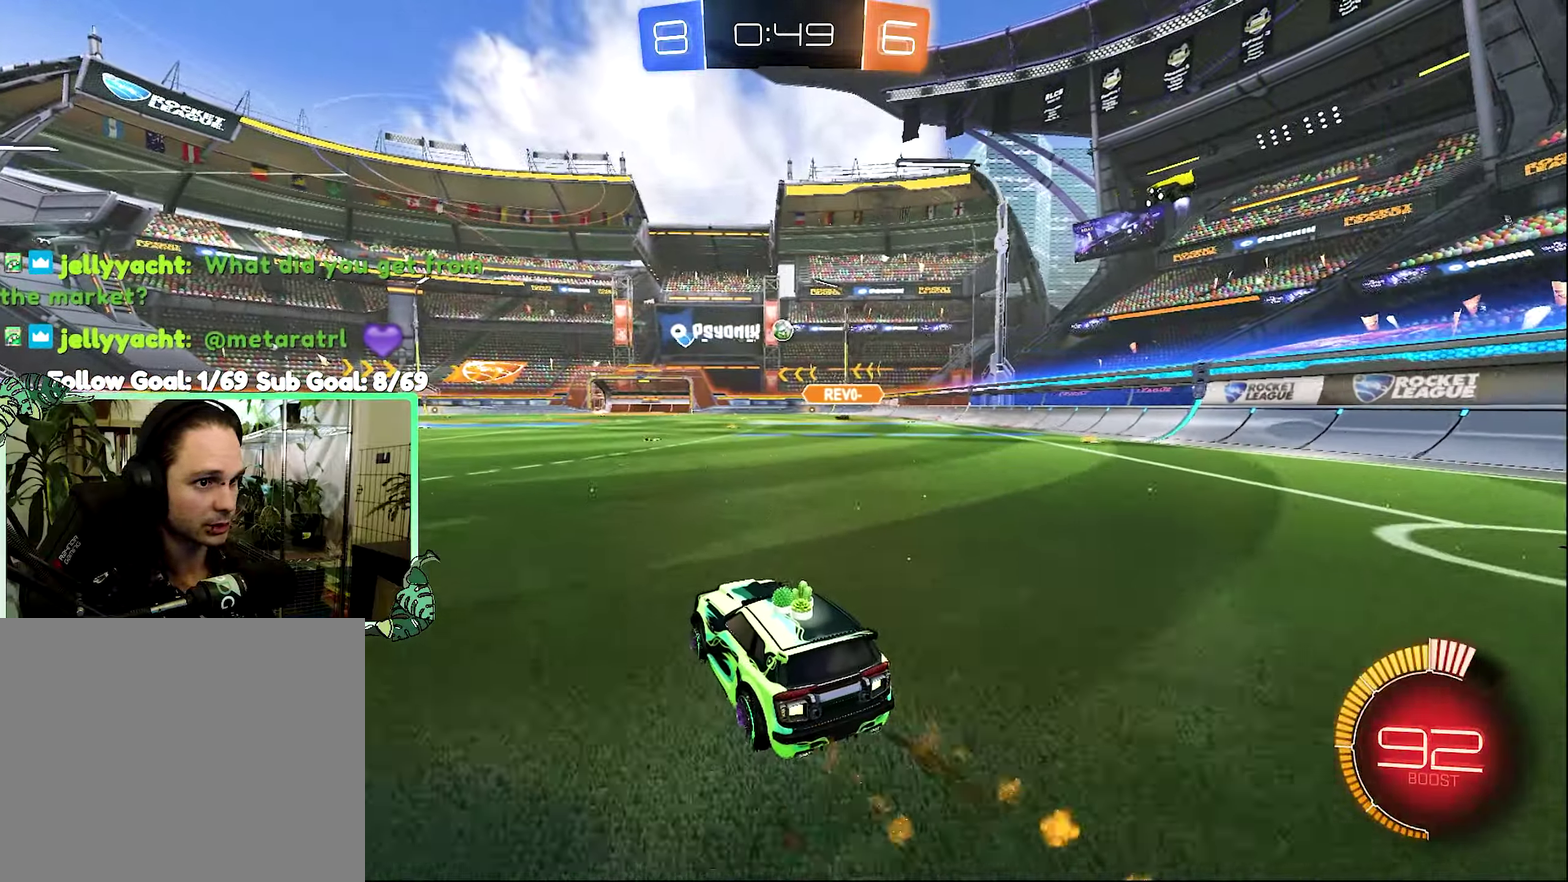
{"buttons": ["B", "R2"], "left_stick": "left", "right_stick": "center", "events": [[16, "B", "up"], [183, "left_stick", "right"], [333, "left_stick", "center"], [450, "B", "down"], [466, "left_stick", "left"]]}
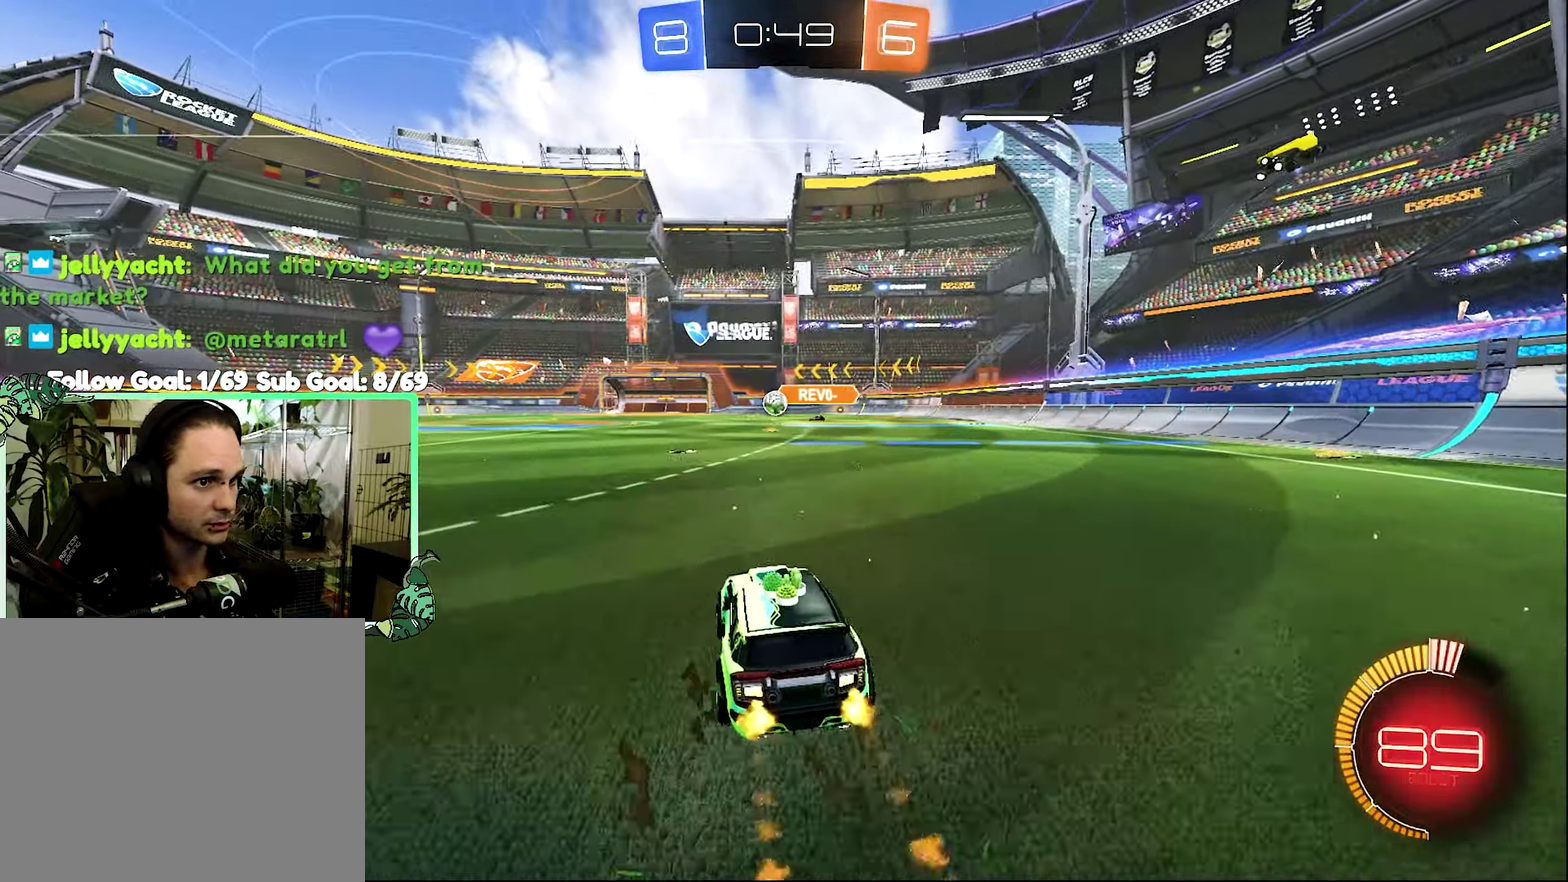
{"buttons": [], "left_stick": "right", "right_stick": "center", "events": [[33, "L1", "down"], [83, "B", "up"], [116, "left_stick", "up-left"], [166, "L1", "up"], [283, "left_stick", "right"], [400, "R2", "up"]]}
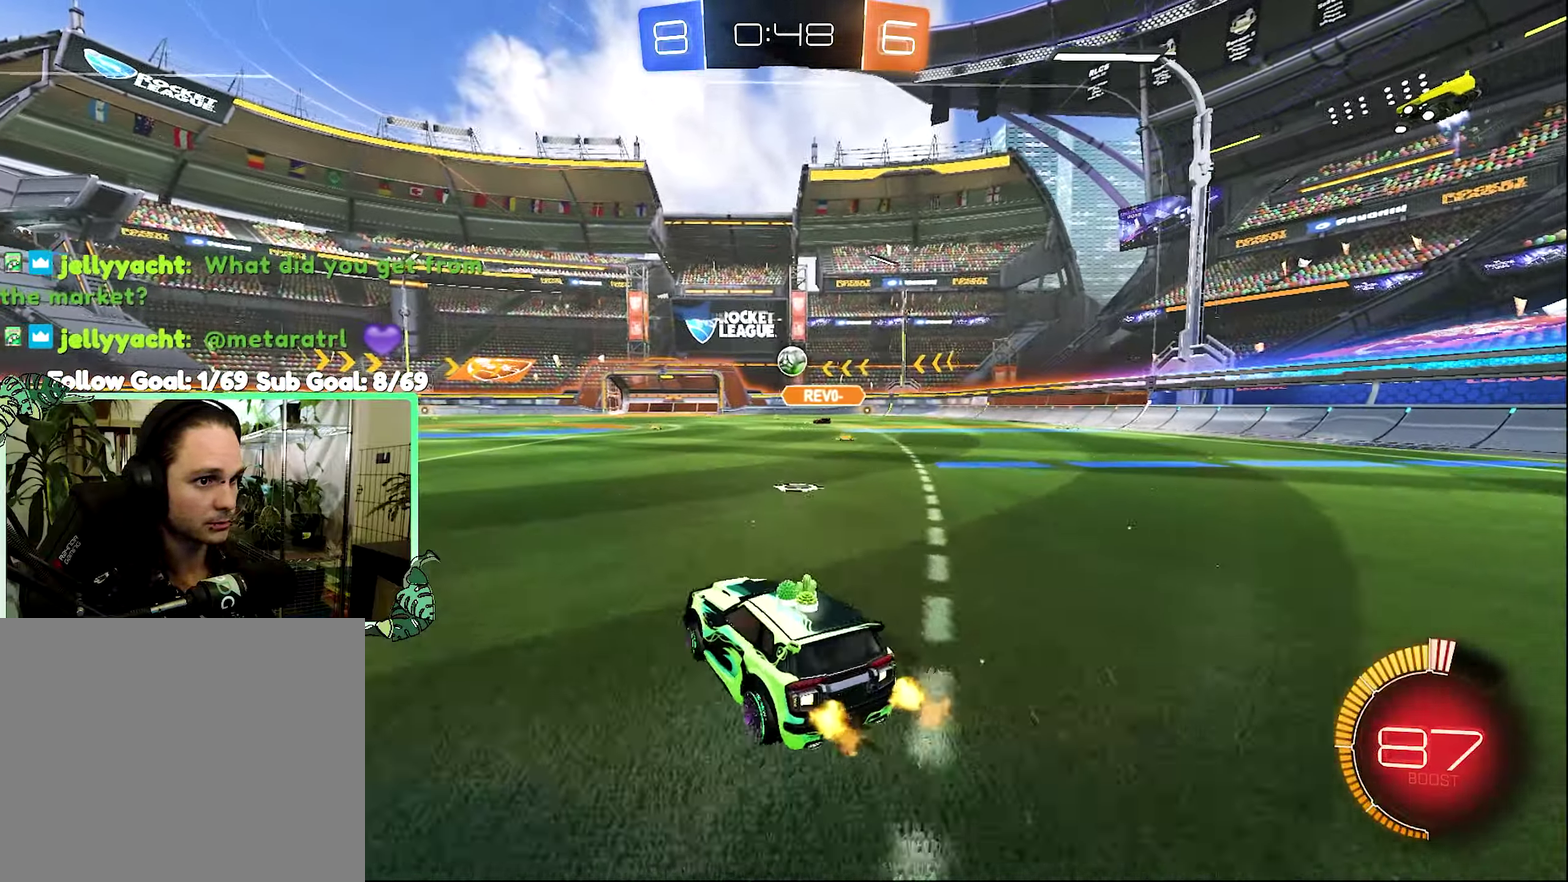
{"buttons": ["A", "B", "R2"], "left_stick": "down", "right_stick": "center", "events": [[150, "R2", "down"], [150, "left_stick", "center"], [166, "B", "down"], [450, "left_stick", "down"], [466, "A", "down"]]}
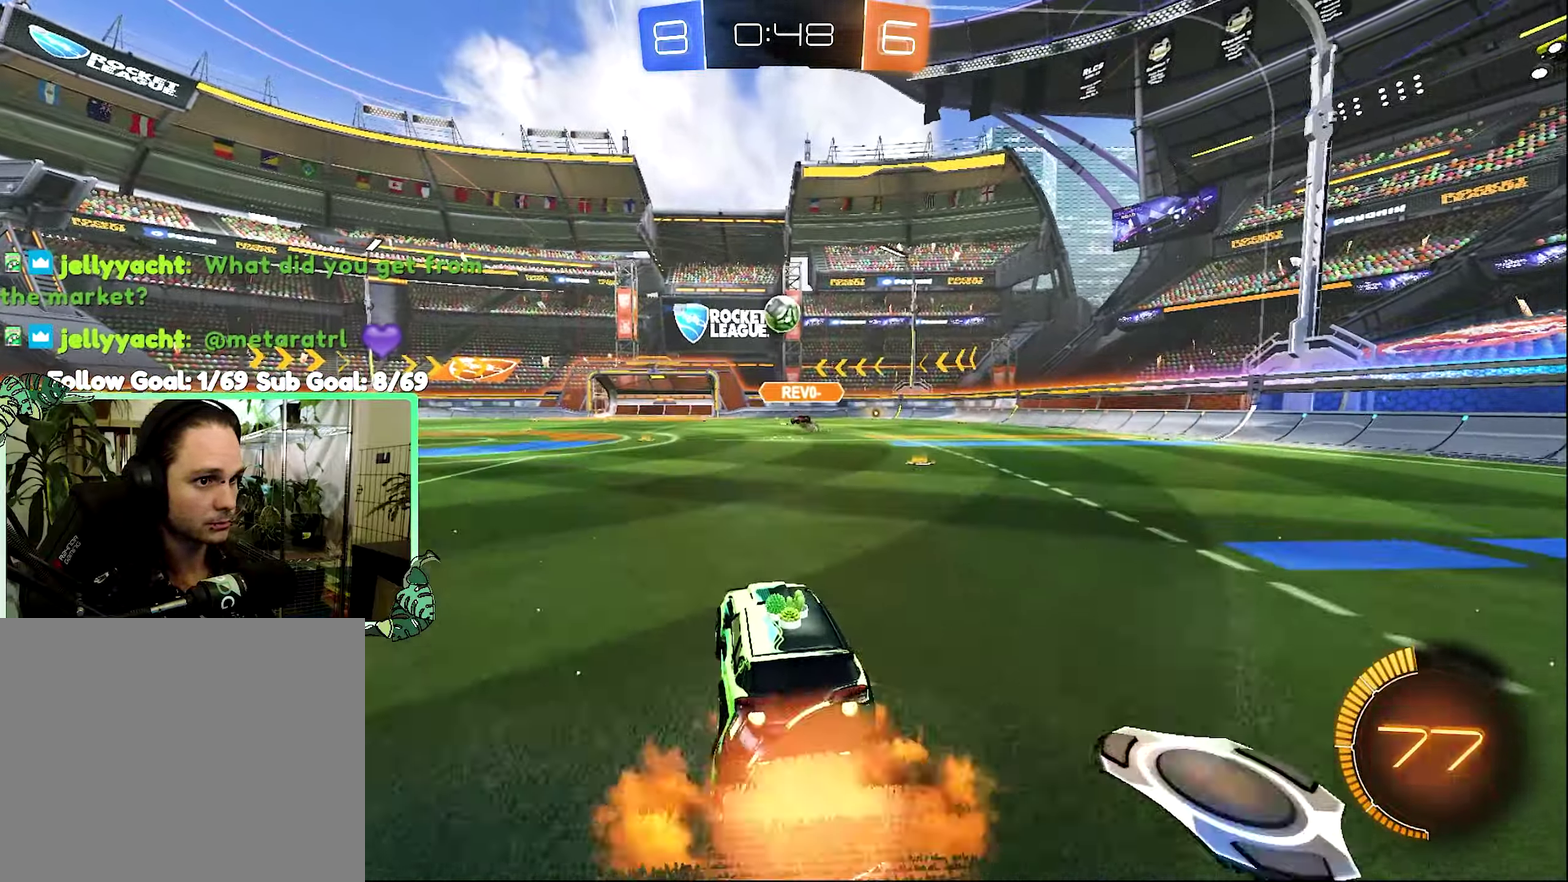
{"buttons": ["B", "L1", "R2"], "left_stick": "center", "right_stick": "center", "events": [[33, "A", "up"], [33, "B", "up"], [33, "left_stick", "center"], [116, "A", "down"], [133, "B", "down"], [133, "left_stick", "down"], [300, "A", "up"], [300, "left_stick", "down-right"], [366, "left_stick", "up-right"], [433, "left_stick", "center"], [500, "L1", "down"]]}
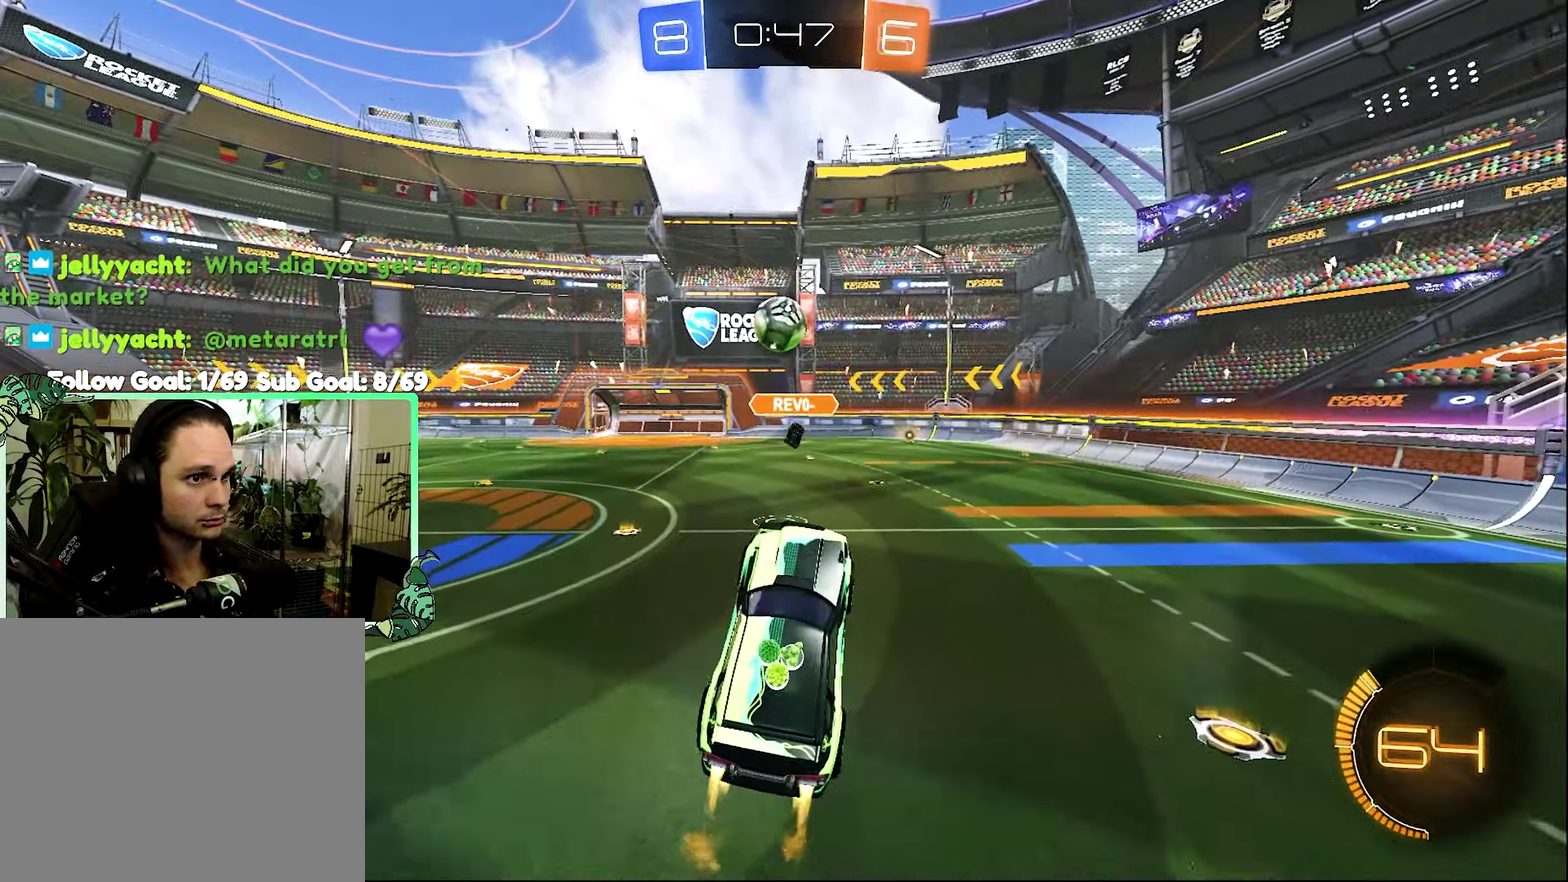
{"buttons": ["B", "R2"], "left_stick": "down-left", "right_stick": "center", "events": [[50, "left_stick", "down-left"], [183, "B", "up"], [233, "B", "down"], [333, "L1", "up"]]}
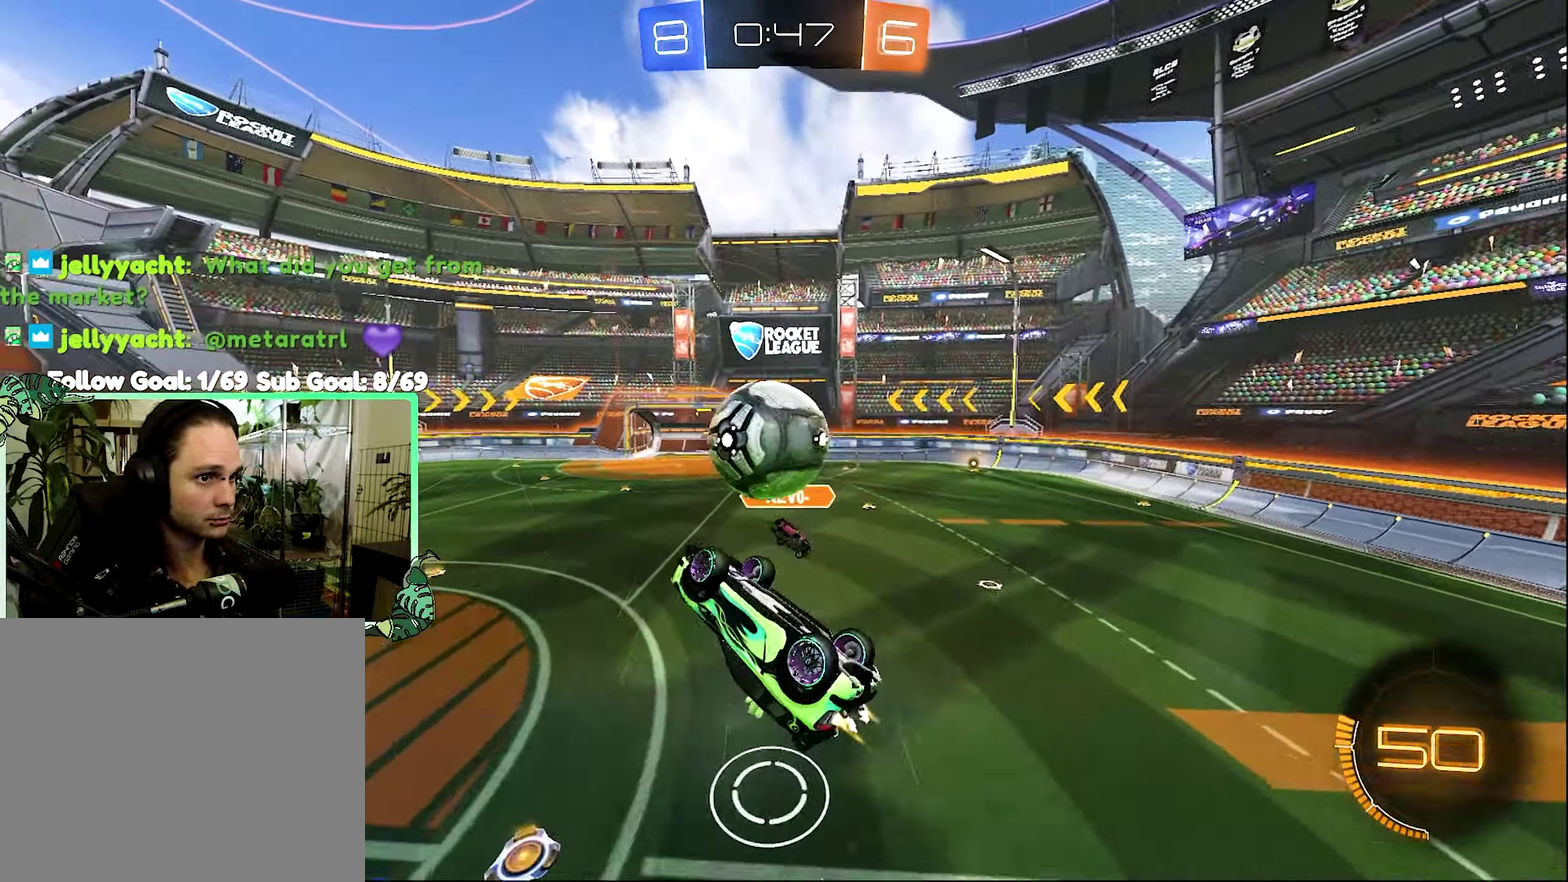
{"buttons": ["B", "L1", "R2"], "left_stick": "left", "right_stick": "center", "events": [[33, "L1", "down"], [200, "left_stick", "up-left"], [266, "left_stick", "left"], [300, "B", "up"], [416, "left_stick", "center"], [500, "B", "down"], [500, "left_stick", "left"]]}
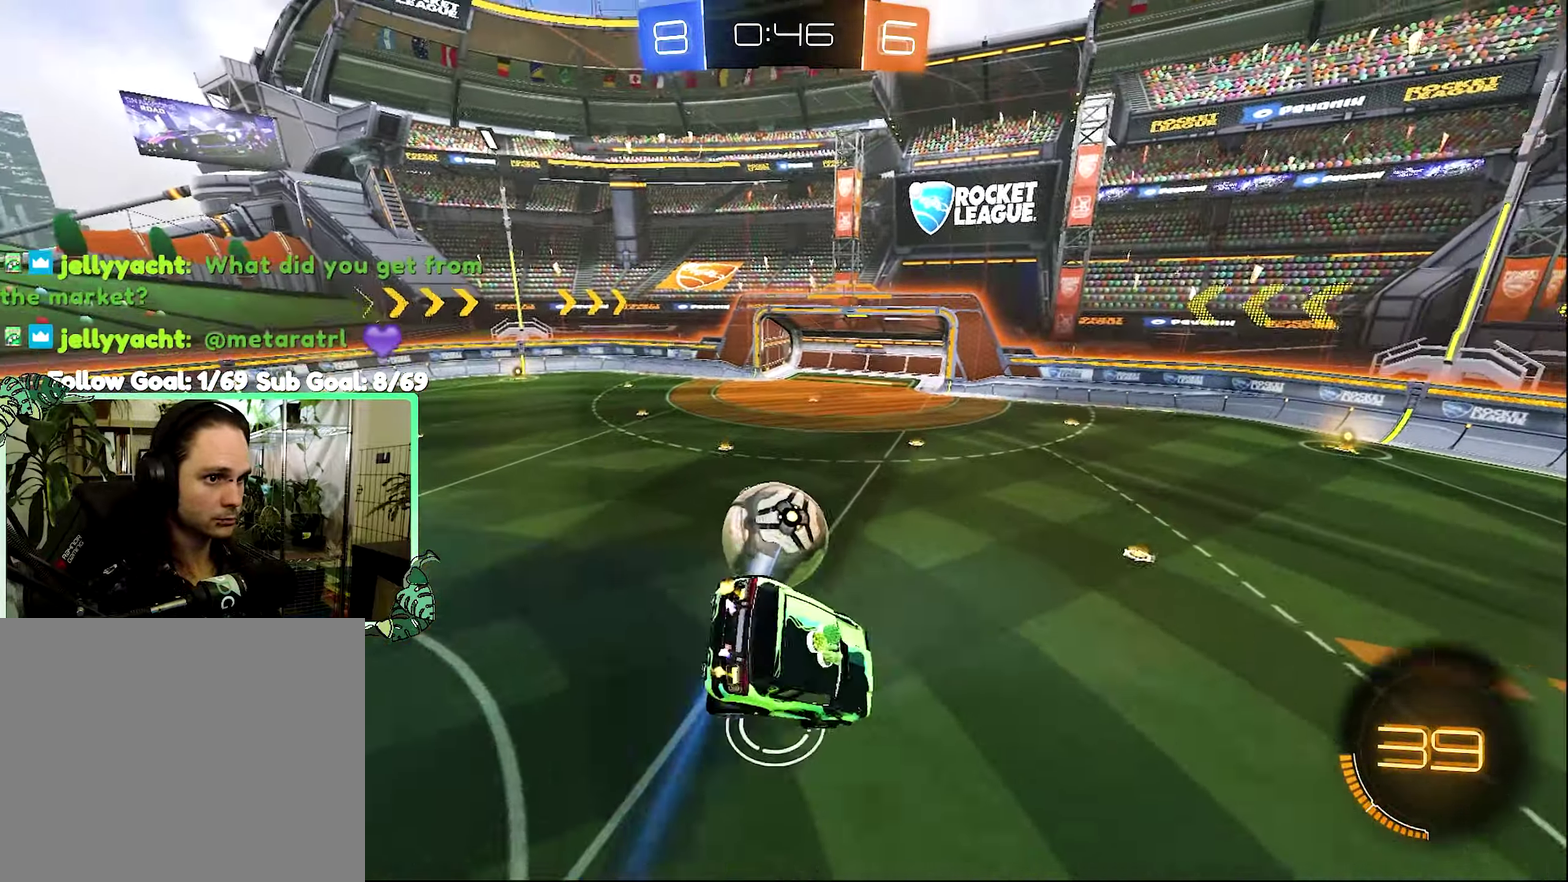
{"buttons": ["R2"], "left_stick": "up-right", "right_stick": "center", "events": [[50, "left_stick", "up-left"], [133, "L1", "up"], [133, "left_stick", "left"], [183, "left_stick", "center"], [333, "B", "up"], [383, "left_stick", "up-right"]]}
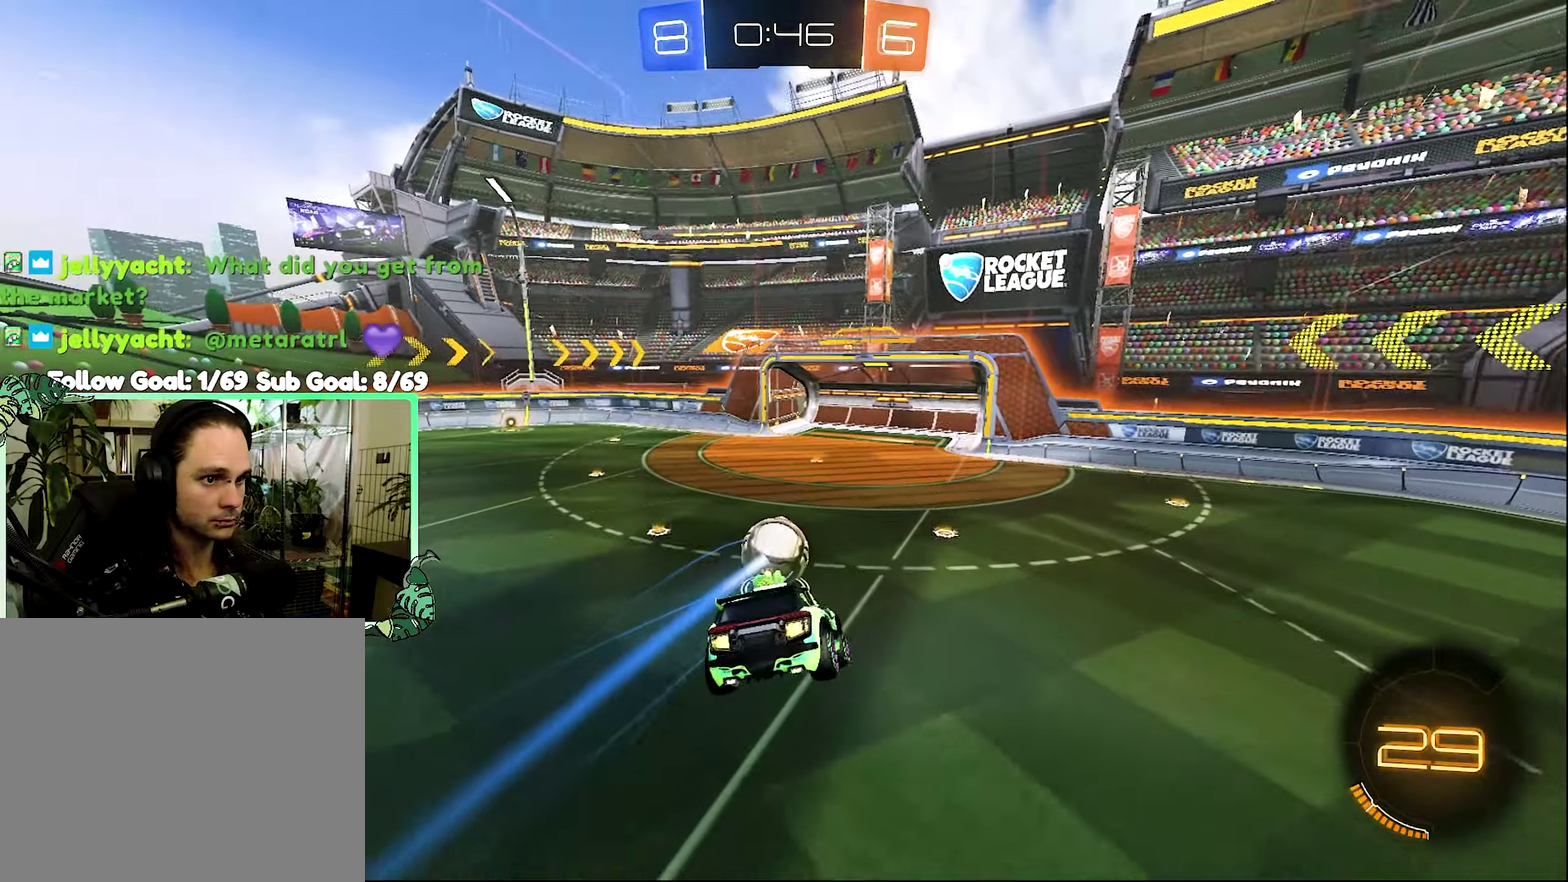
{"buttons": ["R2"], "left_stick": "down-left", "right_stick": "center", "events": [[67, "left_stick", "center"], [283, "left_stick", "down"], [500, "left_stick", "down-left"]]}
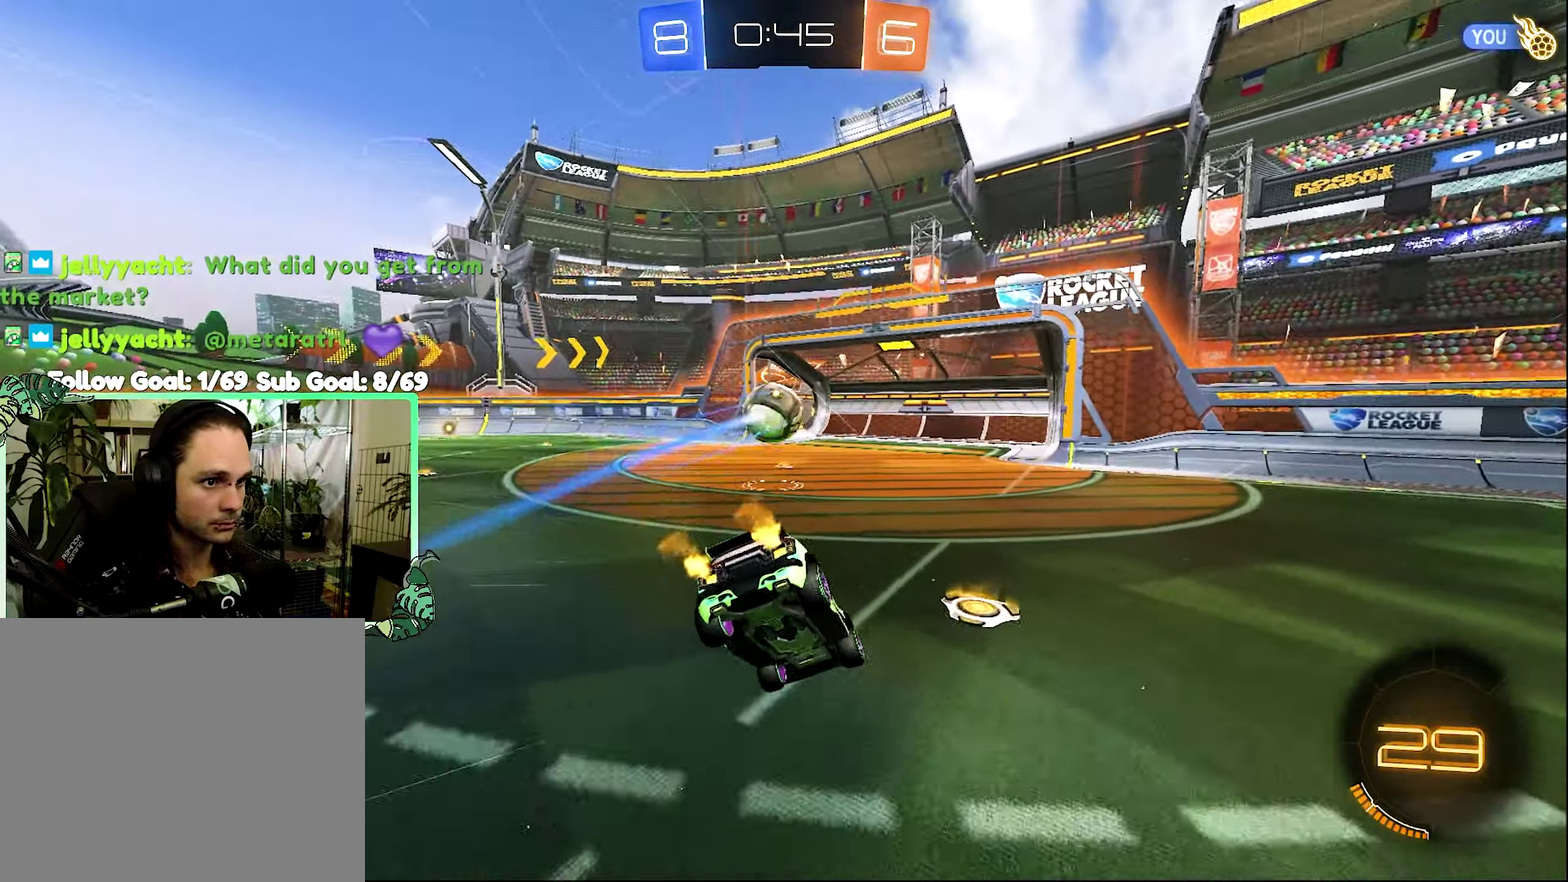
{"buttons": ["R2"], "left_stick": "up-left", "right_stick": "center", "events": [[67, "B", "down"], [67, "L1", "down"], [100, "left_stick", "left"], [183, "L1", "up"], [200, "left_stick", "up-left"], [450, "B", "up"]]}
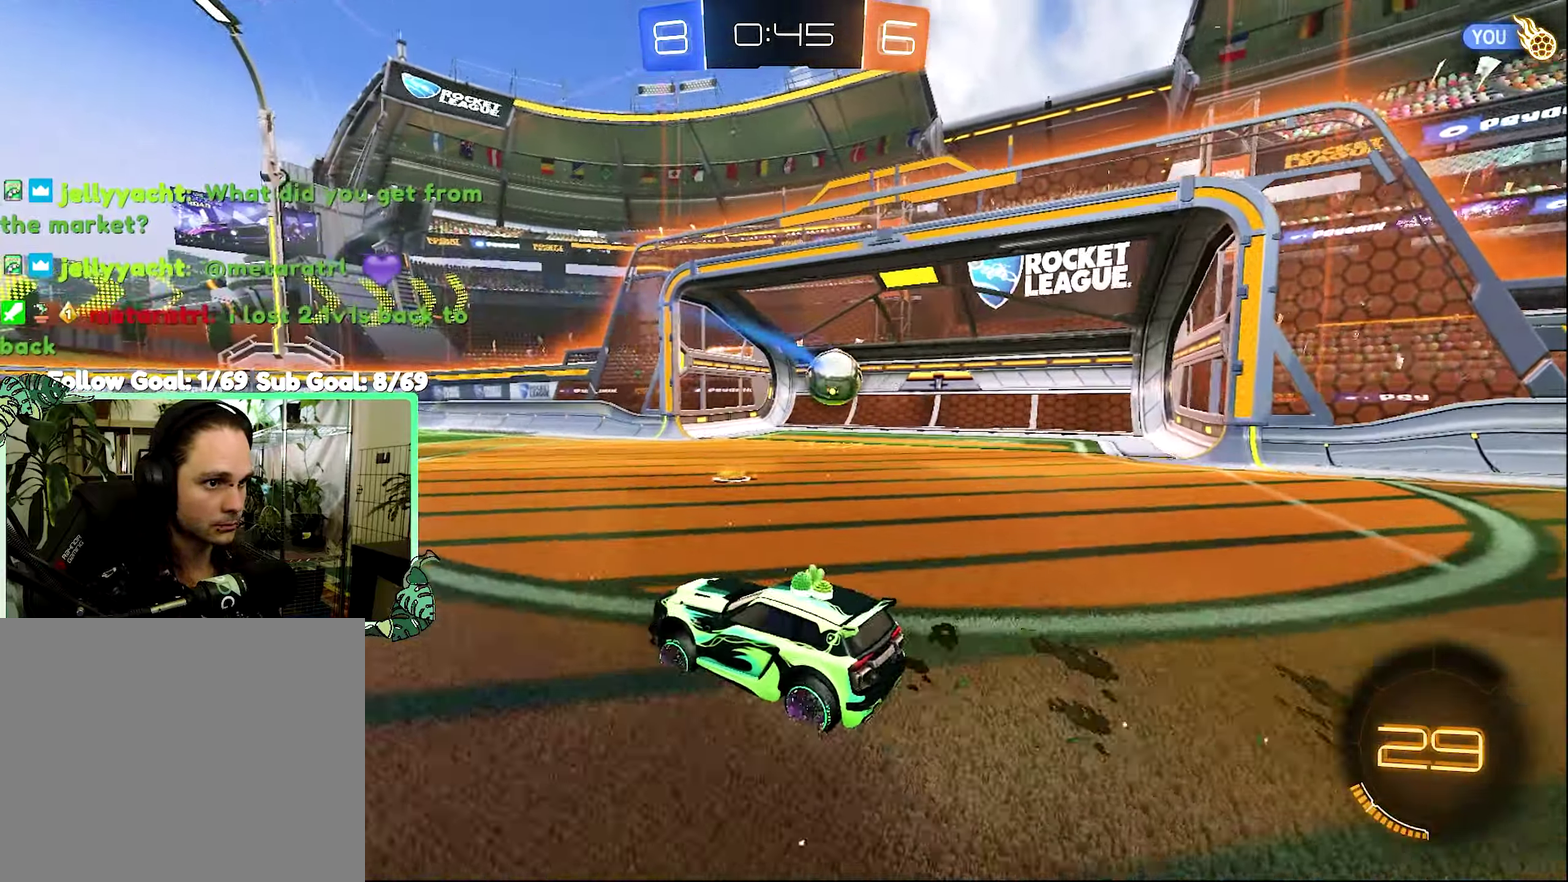
{"buttons": ["R2"], "left_stick": "center", "right_stick": "center", "events": [[117, "Y", "down"], [233, "Y", "up"], [500, "left_stick", "center"]]}
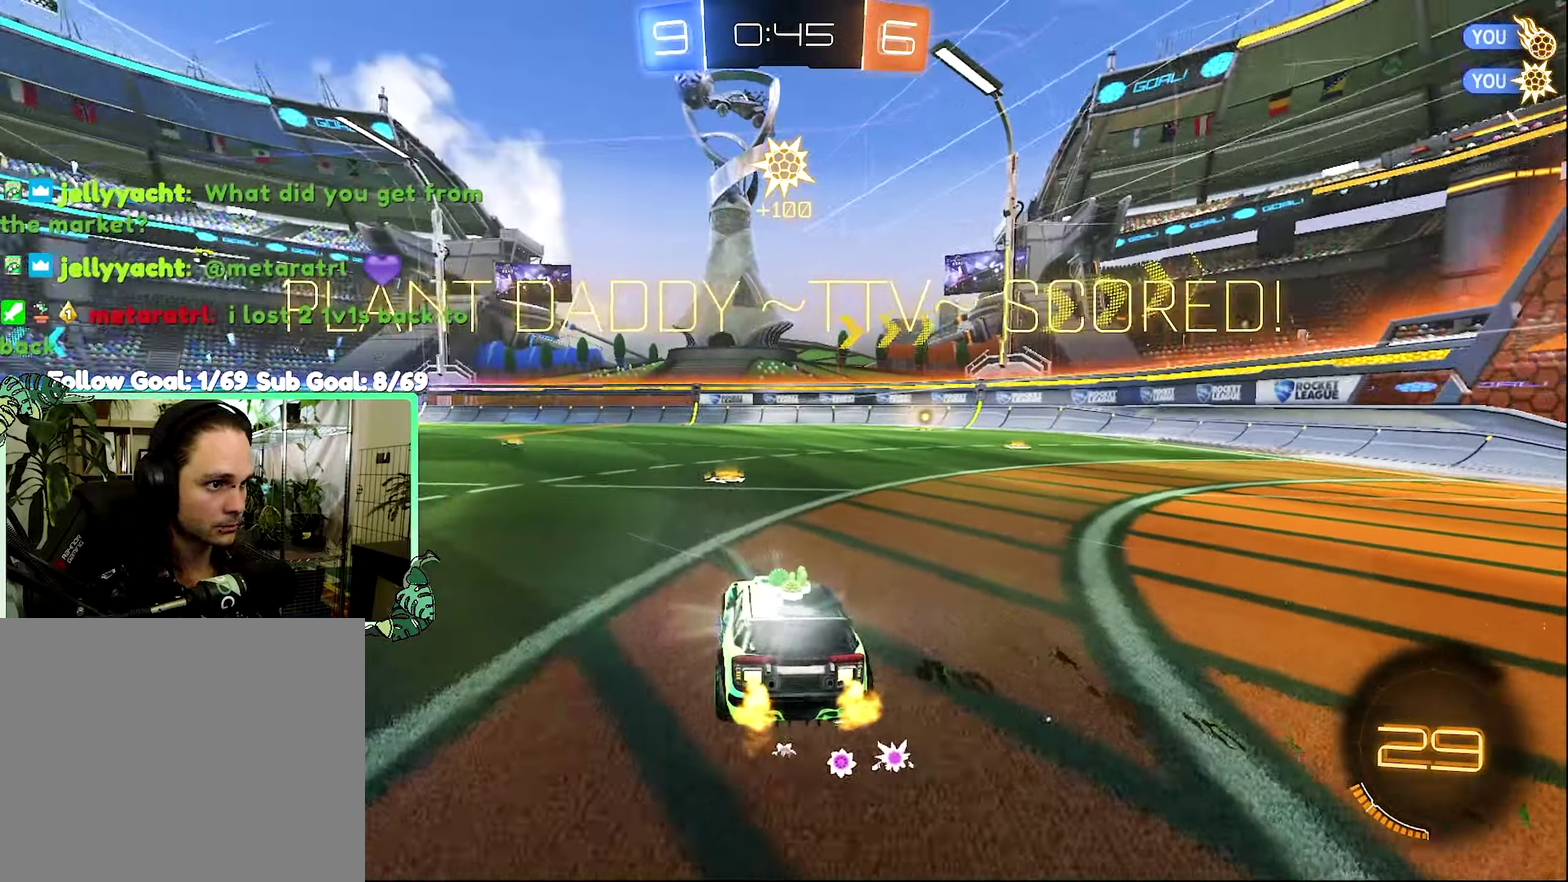
{"buttons": [], "left_stick": "right", "right_stick": "center", "events": [[200, "R2", "up"], [283, "left_stick", "right"]]}
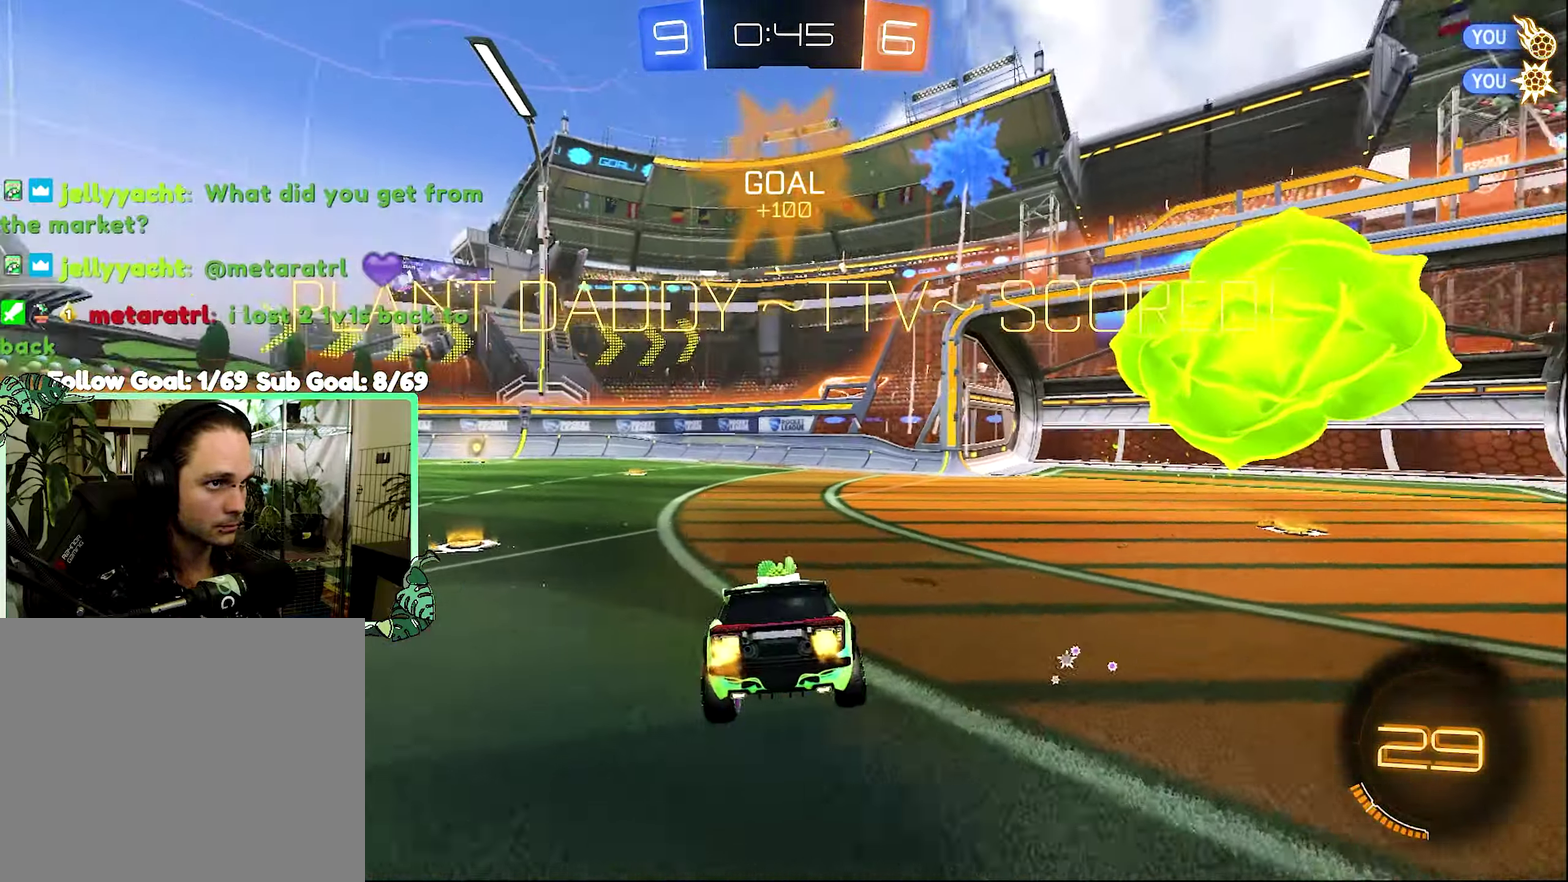
{"buttons": ["Y"], "left_stick": "right", "right_stick": "center", "events": [[417, "Y", "down"]]}
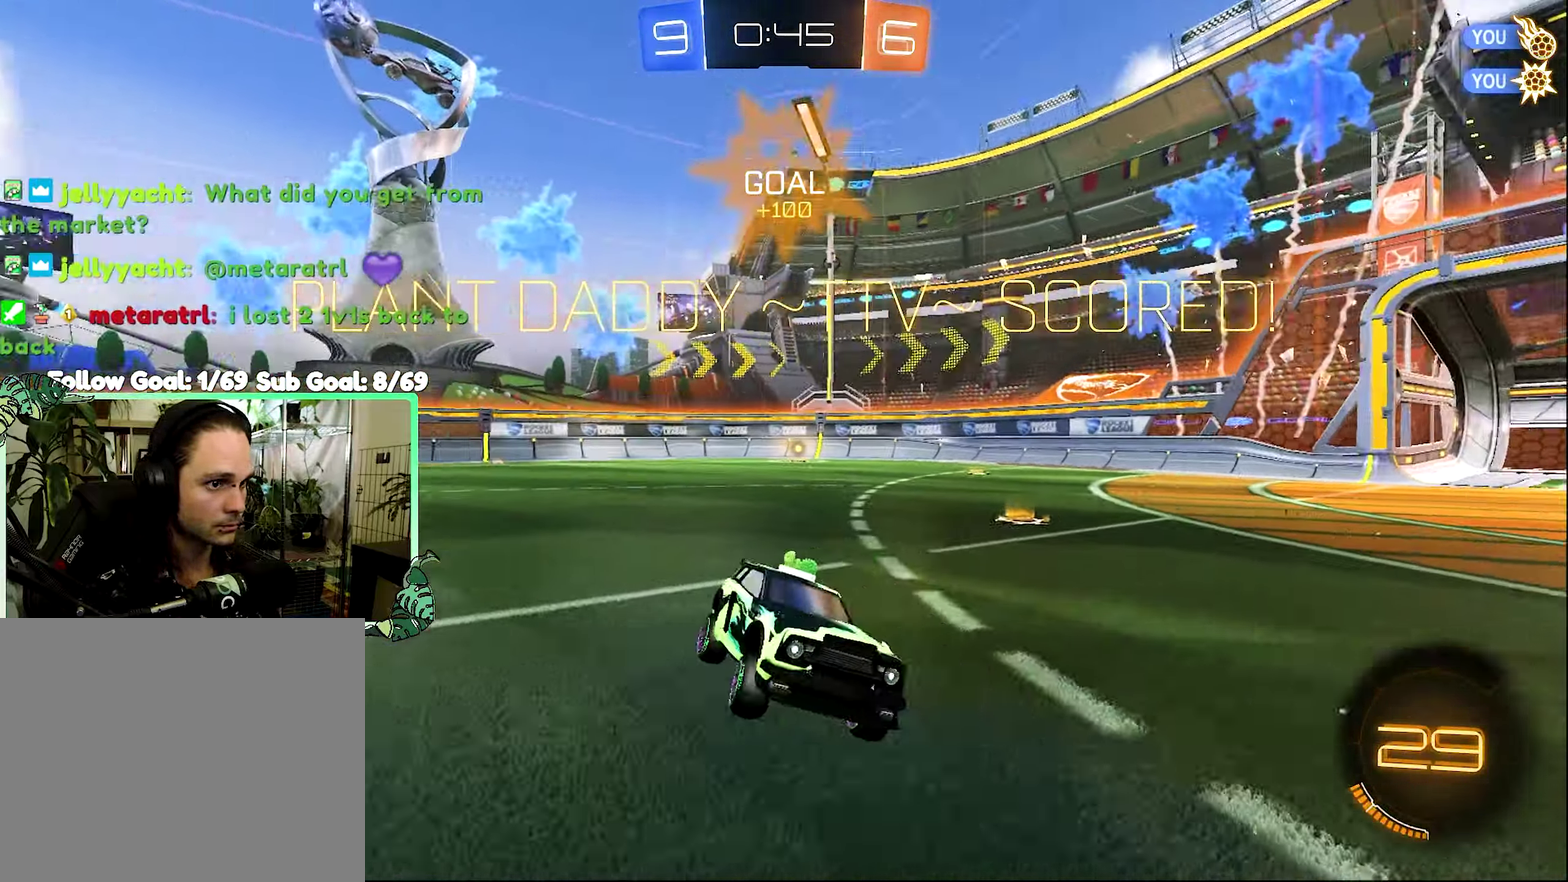
{"buttons": ["L1", "R2"], "left_stick": "up", "right_stick": "center", "events": [[50, "Y", "up"], [133, "R2", "down"], [133, "left_stick", "up-right"], [183, "B", "down"], [183, "left_stick", "center"], [367, "L1", "down"], [367, "left_stick", "up-right"], [417, "A", "down"], [467, "A", "up"], [467, "B", "up"], [467, "left_stick", "up"]]}
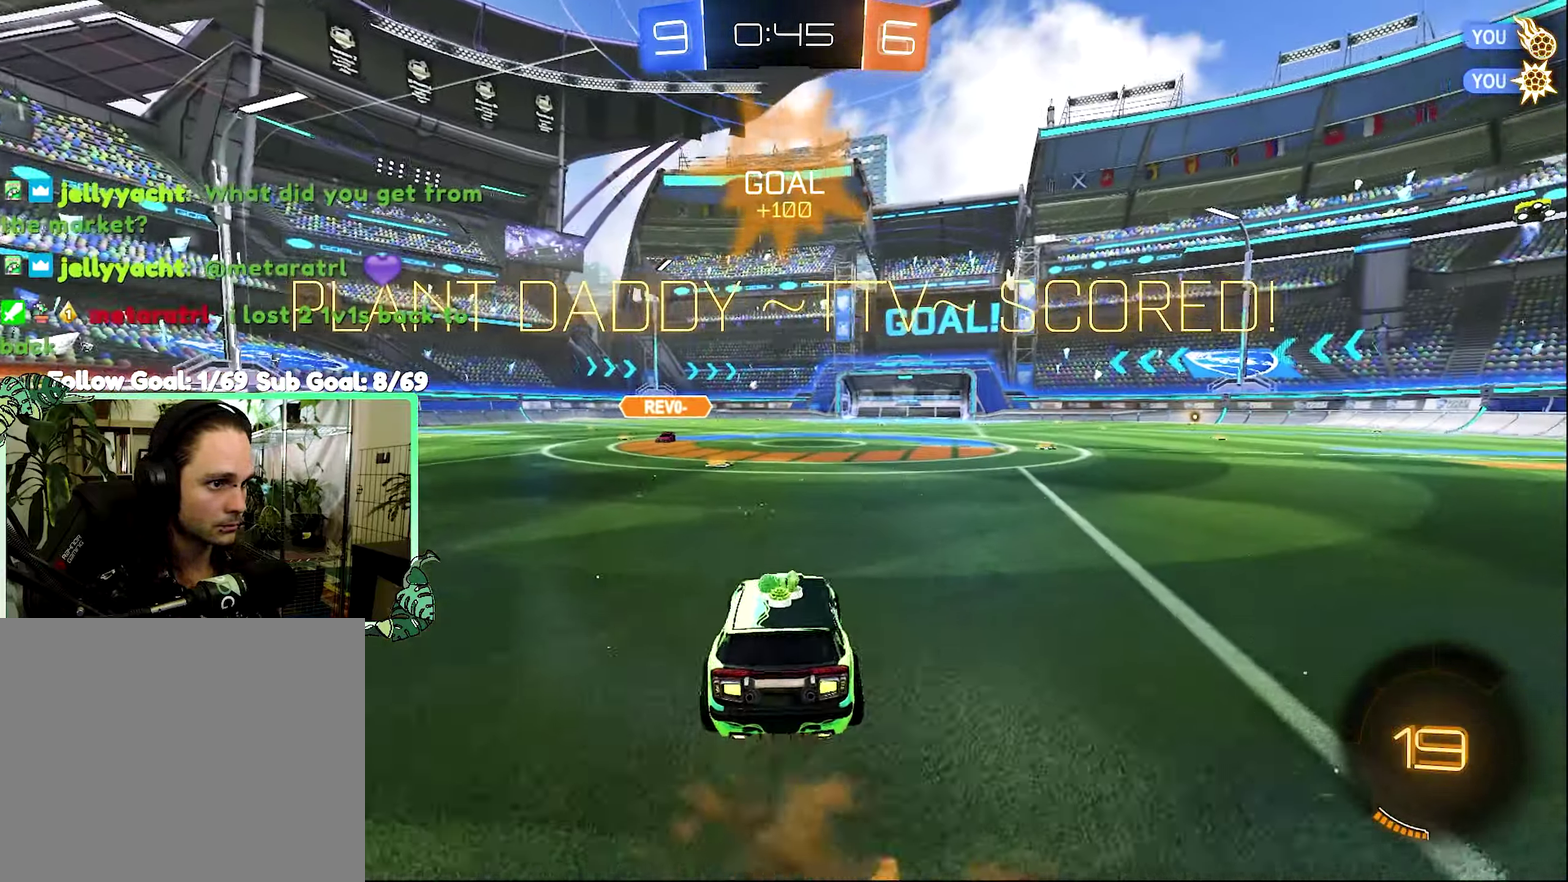
{"buttons": ["B", "L1", "R2"], "left_stick": "down-left", "right_stick": "center", "events": [[33, "A", "down"], [67, "B", "down"], [100, "L1", "up"], [100, "left_stick", "down"], [133, "A", "up"], [233, "left_stick", "down-left"], [267, "L1", "down"]]}
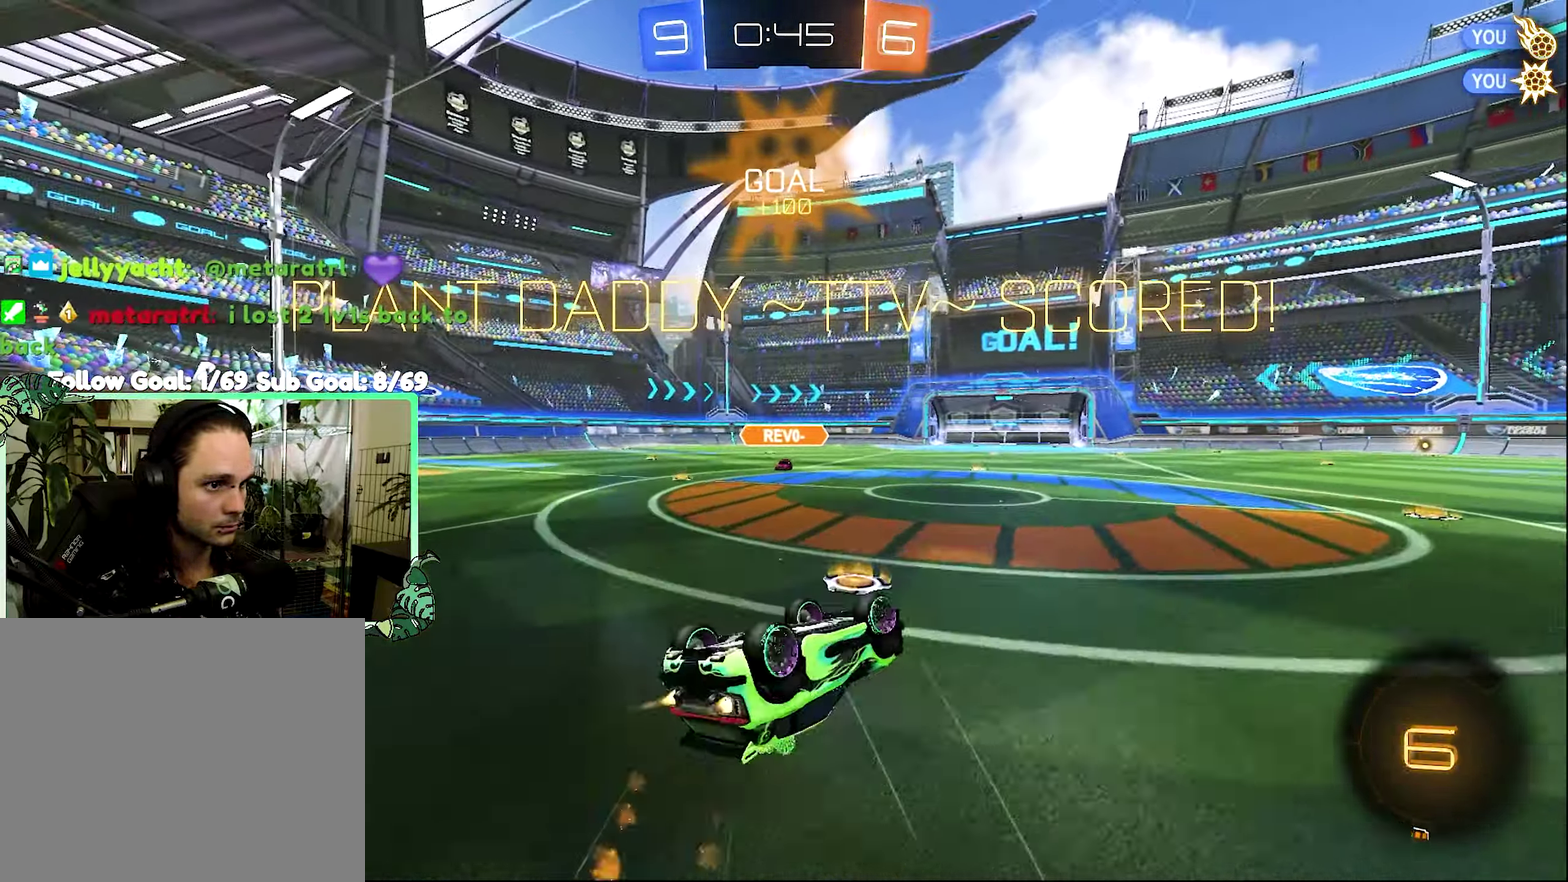
{"buttons": ["R2"], "left_stick": "center", "right_stick": "center", "events": [[133, "B", "up"], [367, "L1", "up"], [433, "left_stick", "center"]]}
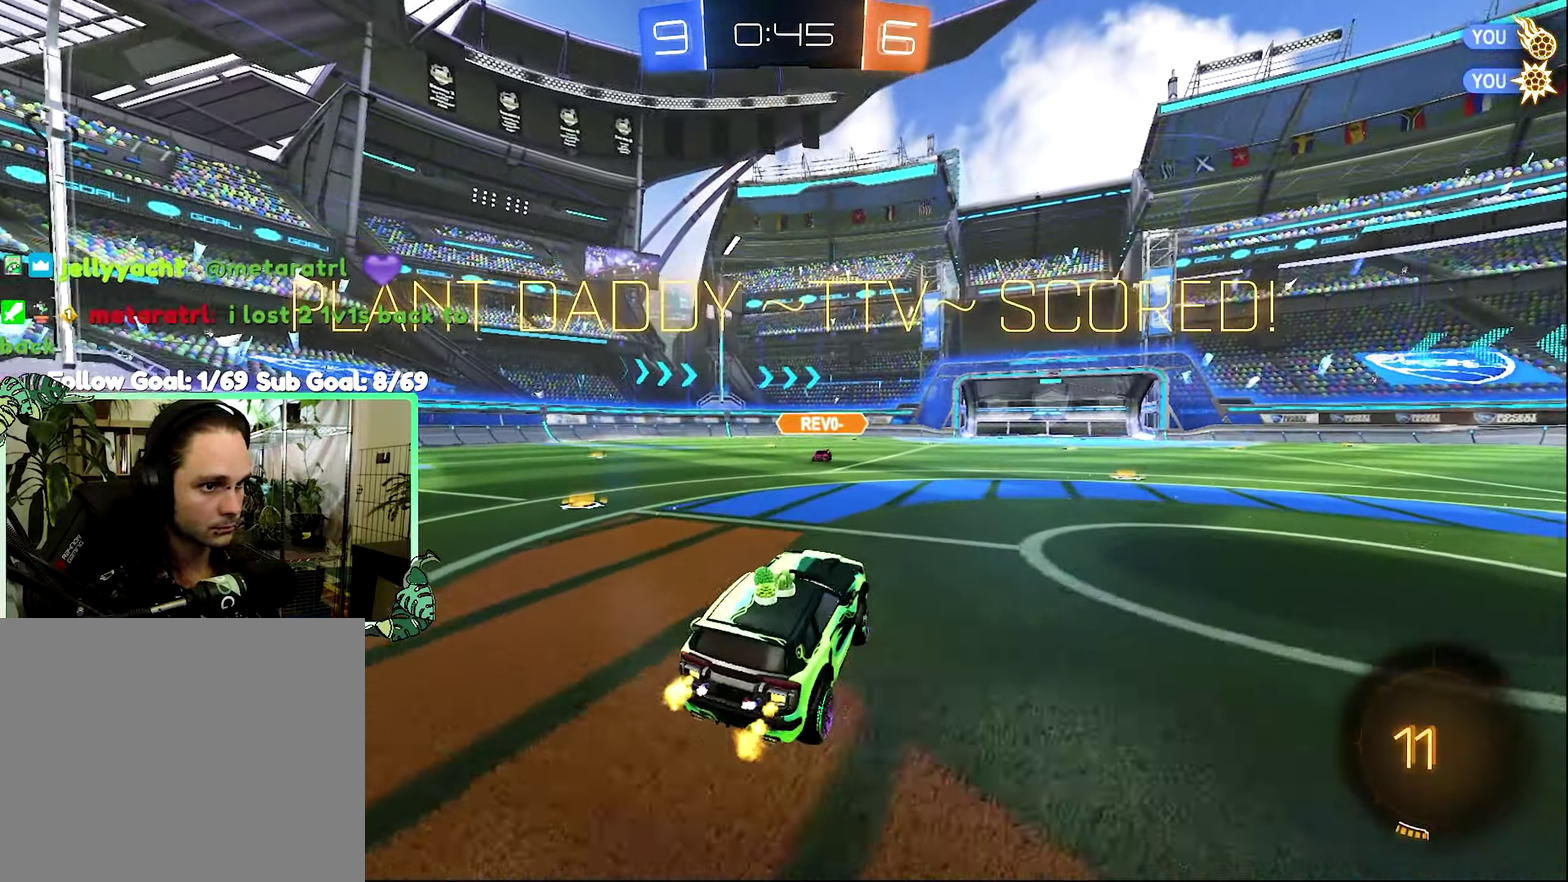
{"buttons": ["R2"], "left_stick": "center", "right_stick": "center", "events": [[83, "left_stick", "right"], [200, "left_stick", "center"]]}
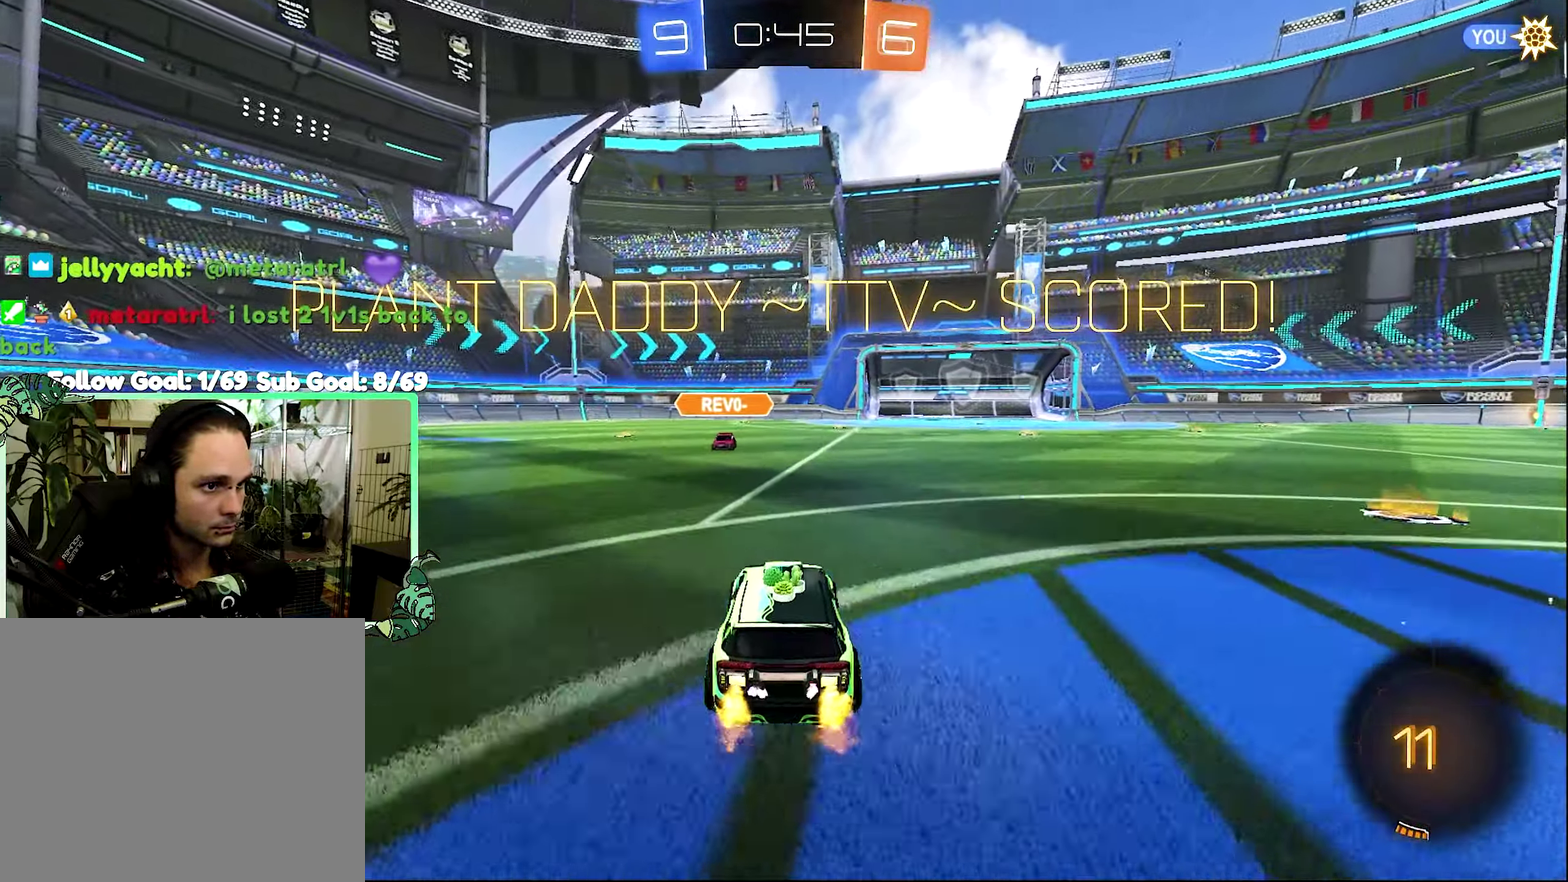
{"buttons": ["R2"], "left_stick": "center", "right_stick": "center", "events": [[200, "left_stick", "left"], [300, "B", "down"], [334, "left_stick", "center"], [500, "B", "up"]]}
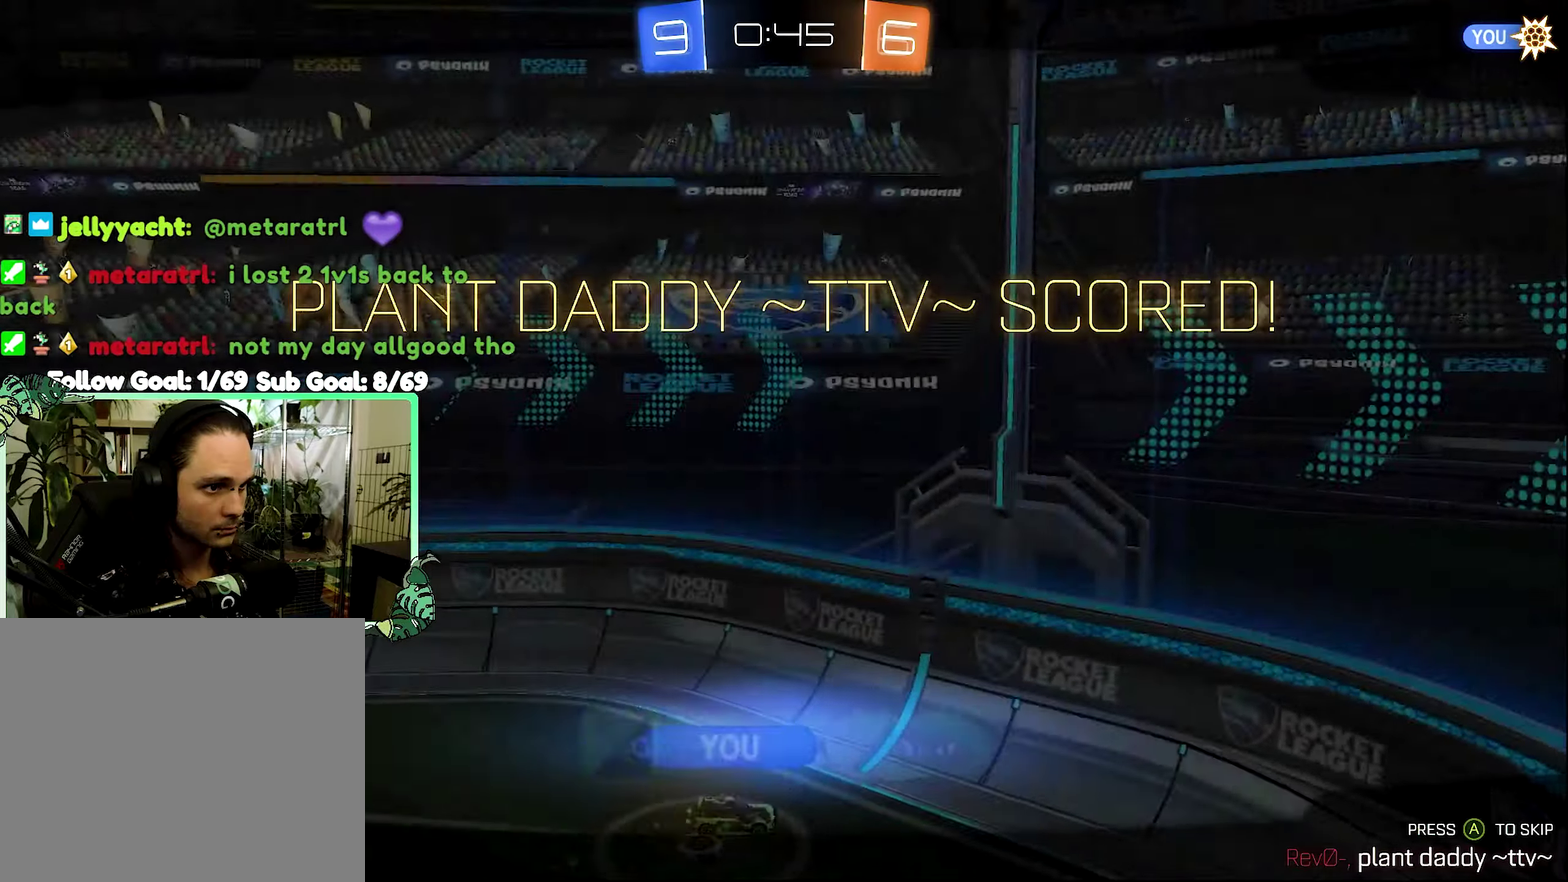
{"buttons": [], "left_stick": "center", "right_stick": "center", "events": [[34, "R2", "up"]]}